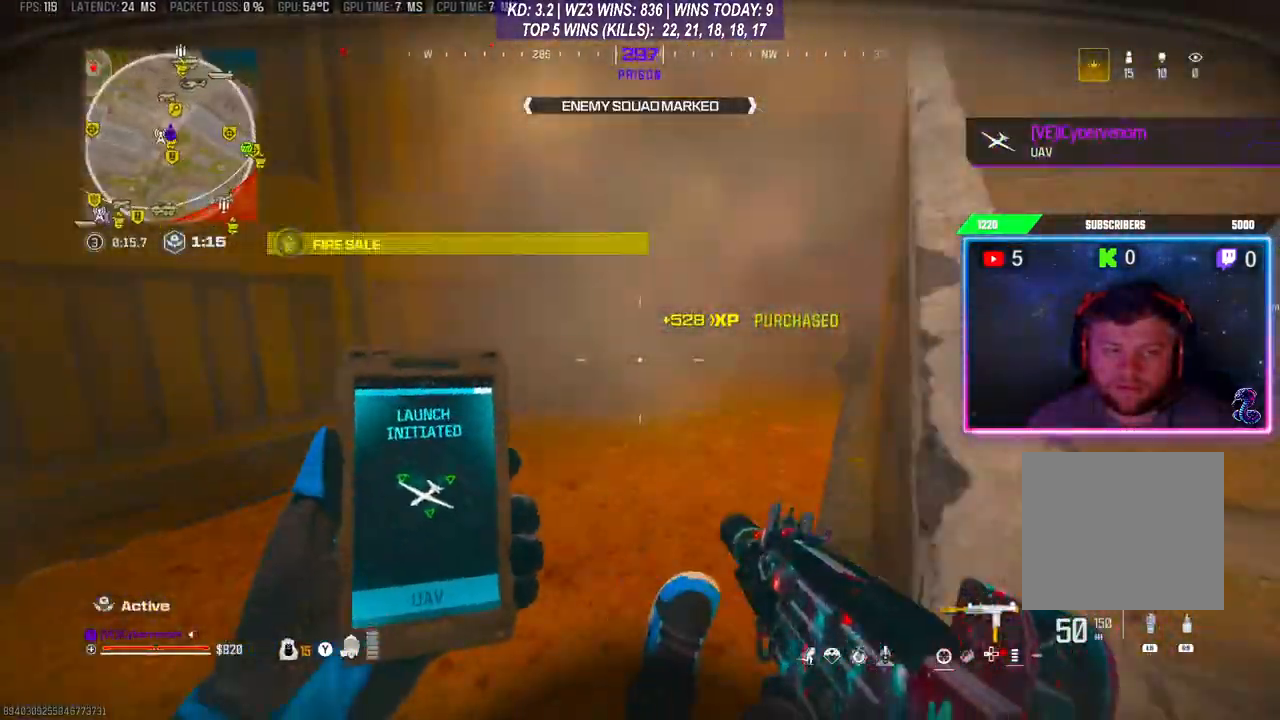
Gameplay with a controller (Xbox layout); each line is a JSON object with the inputs held at the frame after it. "events" lists button and stick changes between this image and that frame as [ms after this image, input, new state], when the widget could be followed in between.
{"buttons": [], "left_stick": "up", "right_stick": "left", "events": [[100, "right_stick", "center"], [133, "L3", "down"], [133, "left_stick", "up"], [300, "L3", "up"], [367, "L3", "down"], [467, "L3", "up"], [467, "right_stick", "left"]]}
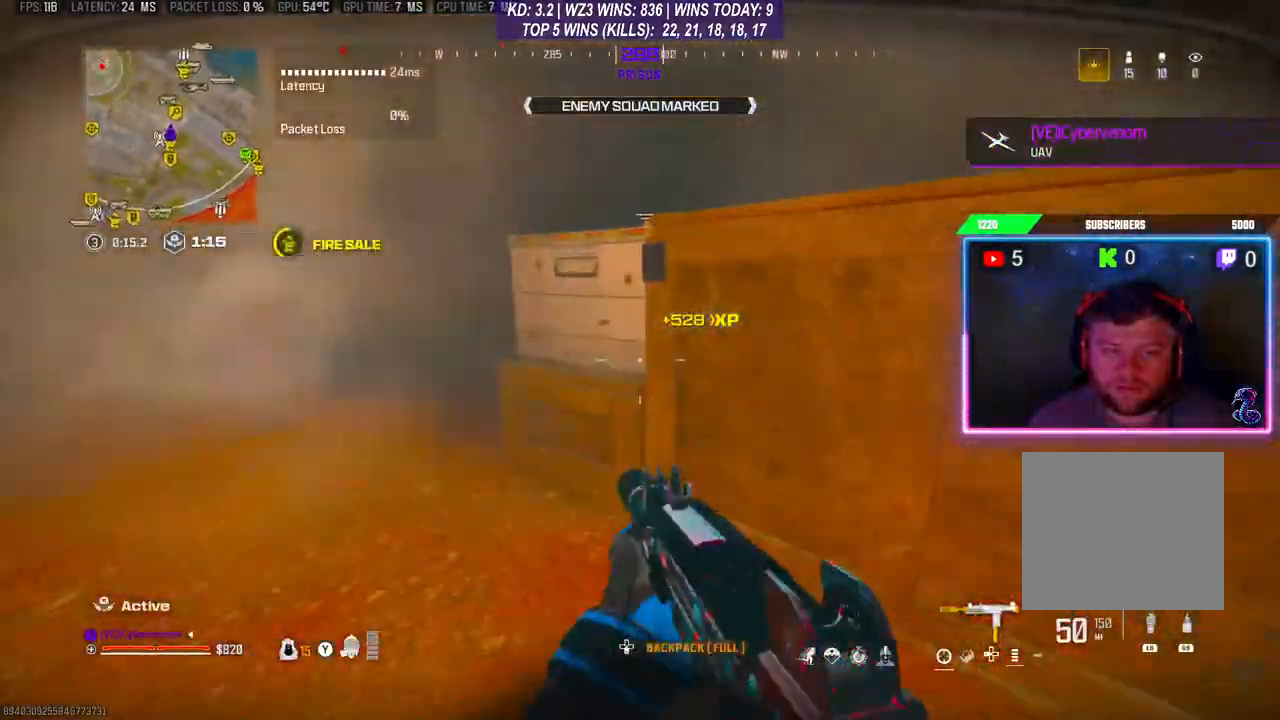
{"buttons": ["R3"], "left_stick": "up", "right_stick": "center", "events": [[167, "L3", "down"], [300, "L3", "up"], [300, "right_stick", "center"], [500, "R3", "down"]]}
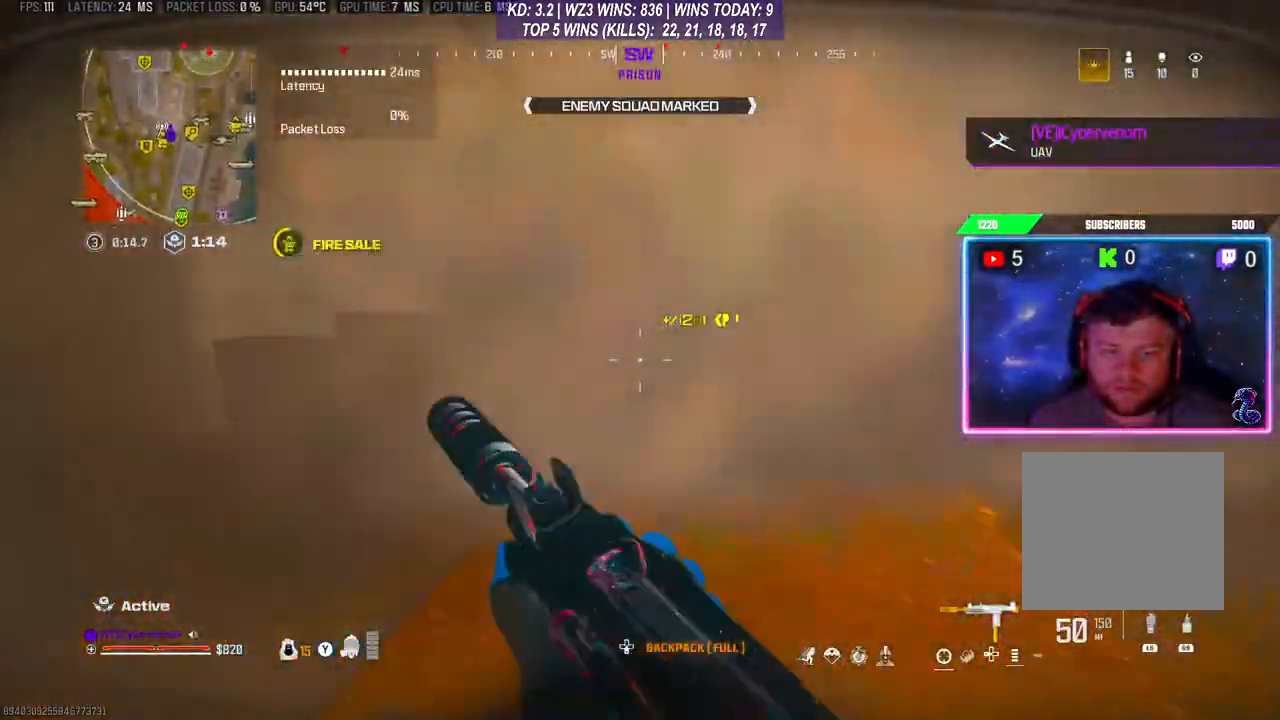
{"buttons": ["L3"], "left_stick": "up", "right_stick": "left", "events": [[133, "R3", "up"], [233, "R3", "down"], [300, "R3", "up"], [367, "L3", "down"], [433, "right_stick", "left"]]}
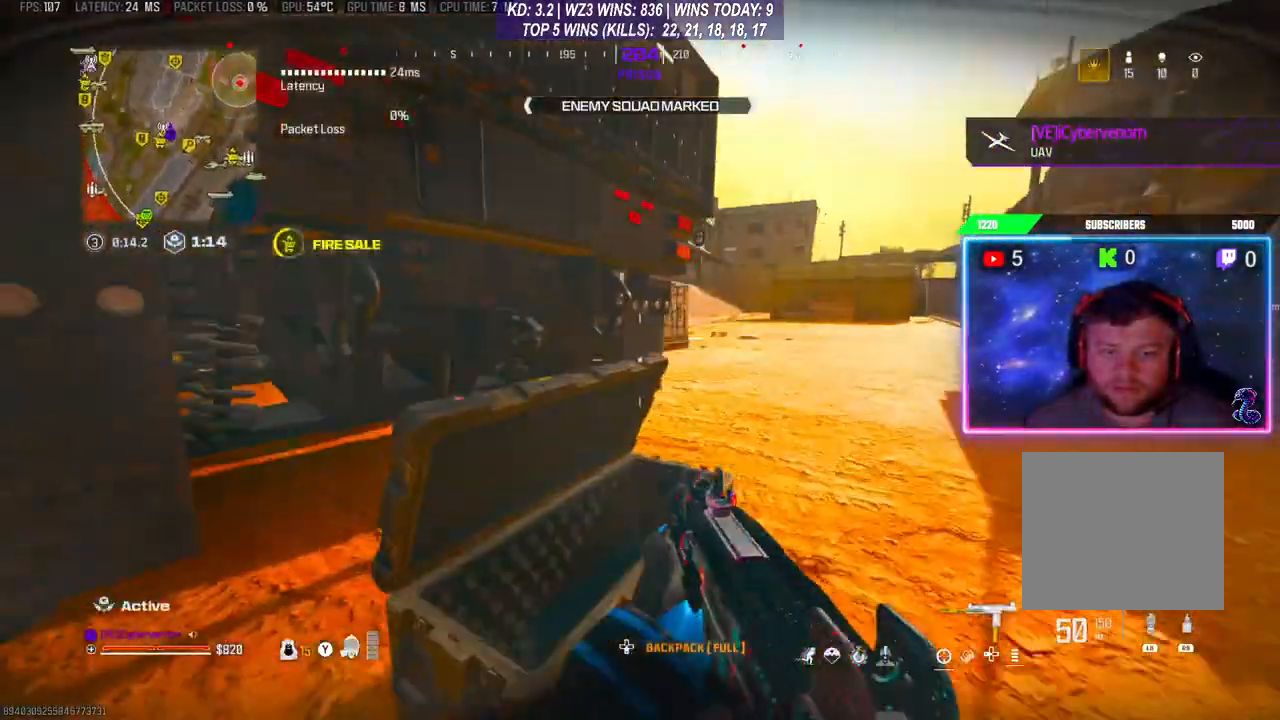
{"buttons": [], "left_stick": "up", "right_stick": "center", "events": [[67, "right_stick", "center"], [233, "L3", "up"], [300, "A", "down"], [367, "L1", "down"], [400, "L3", "down"], [467, "A", "up"], [500, "L1", "up"], [500, "L3", "up"]]}
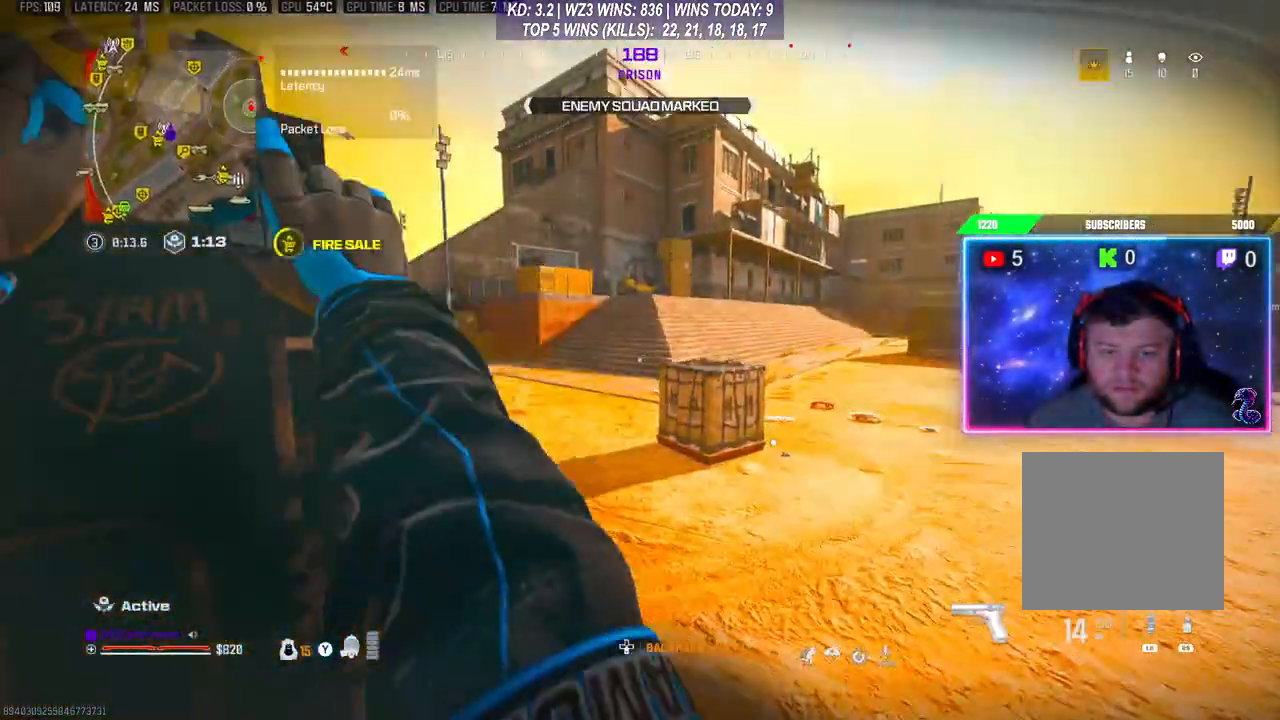
{"buttons": [], "left_stick": "center", "right_stick": "center", "events": [[67, "left_stick", "up-right"], [133, "right_stick", "left"], [233, "right_stick", "center"], [333, "left_stick", "center"]]}
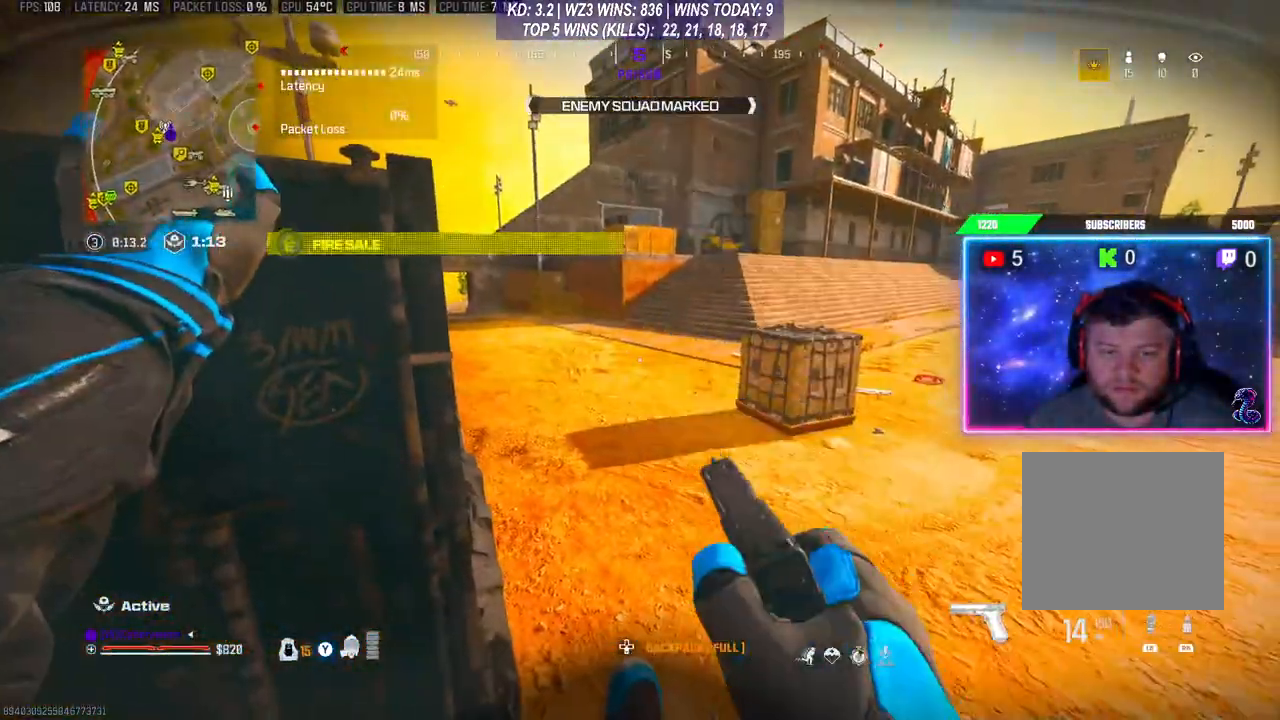
{"buttons": [], "left_stick": "down-right", "right_stick": "center", "events": [[33, "A", "down"], [33, "left_stick", "right"], [167, "A", "up"], [433, "left_stick", "down-right"]]}
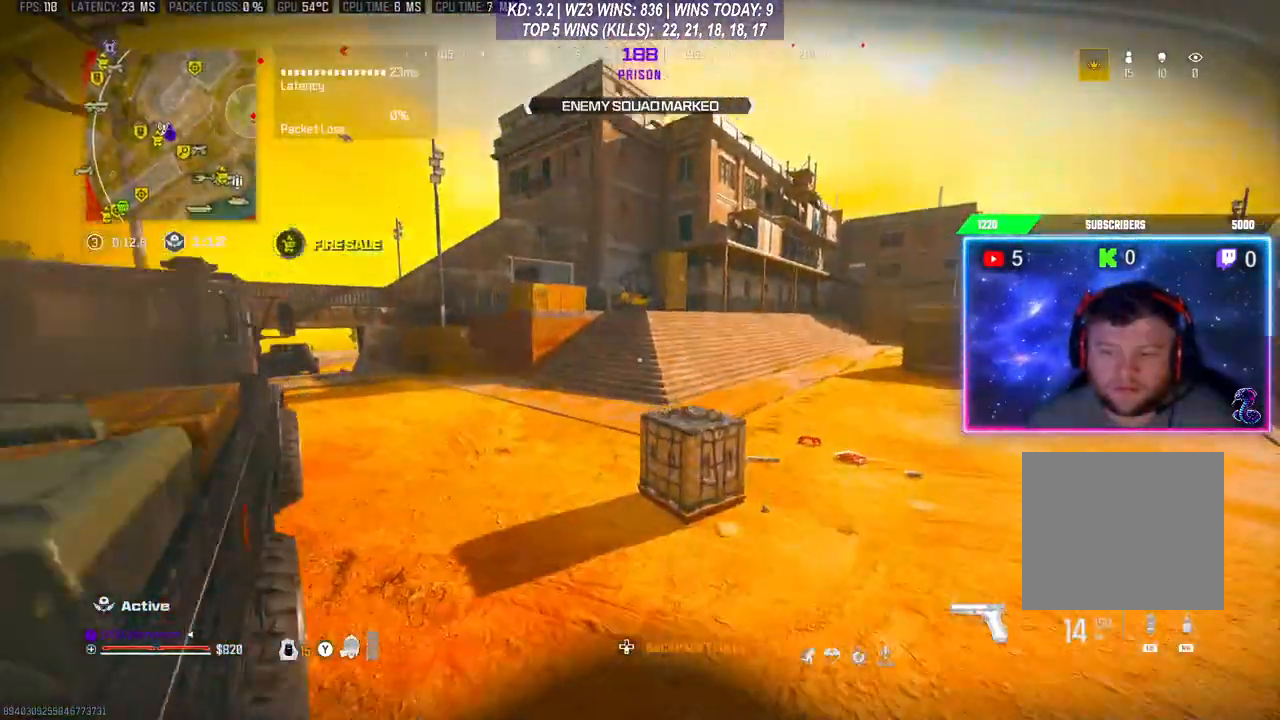
{"buttons": [], "left_stick": "left", "right_stick": "center", "events": [[333, "left_stick", "center"], [433, "left_stick", "left"]]}
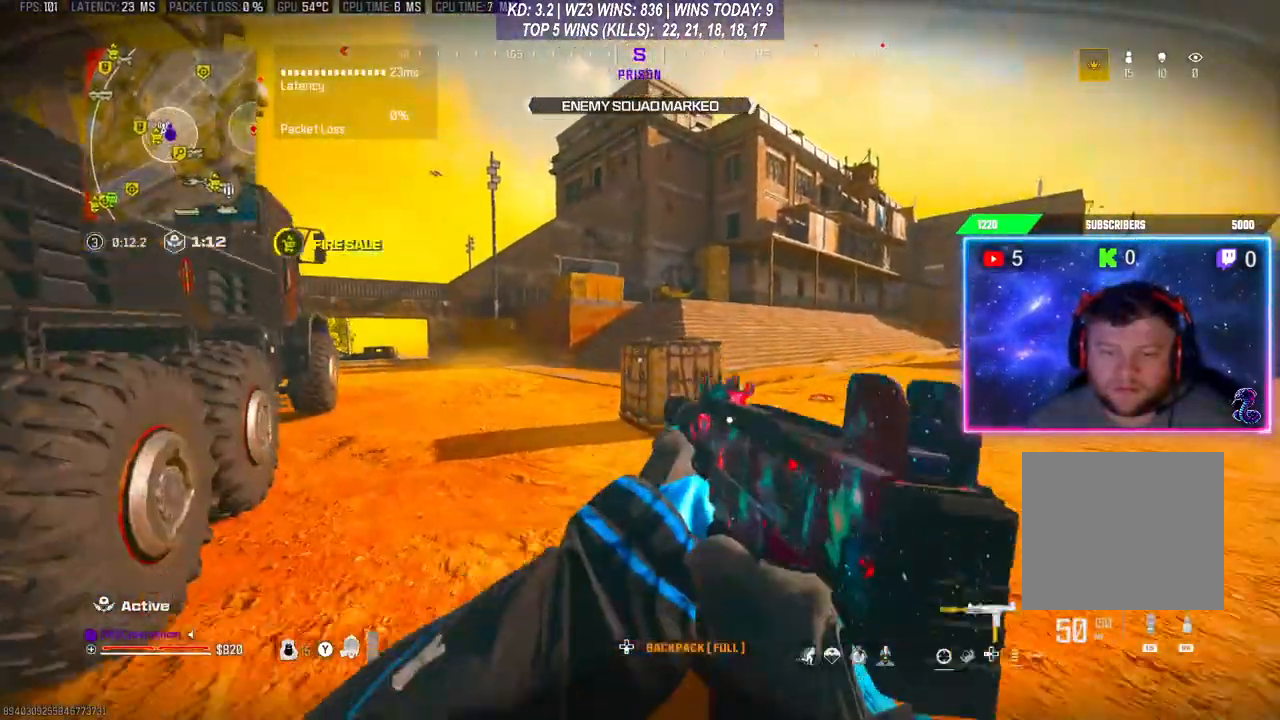
{"buttons": [], "left_stick": "up-left", "right_stick": "center", "events": [[67, "L1", "down"], [133, "left_stick", "up-left"], [200, "L1", "up"], [200, "right_stick", "down"], [467, "right_stick", "center"]]}
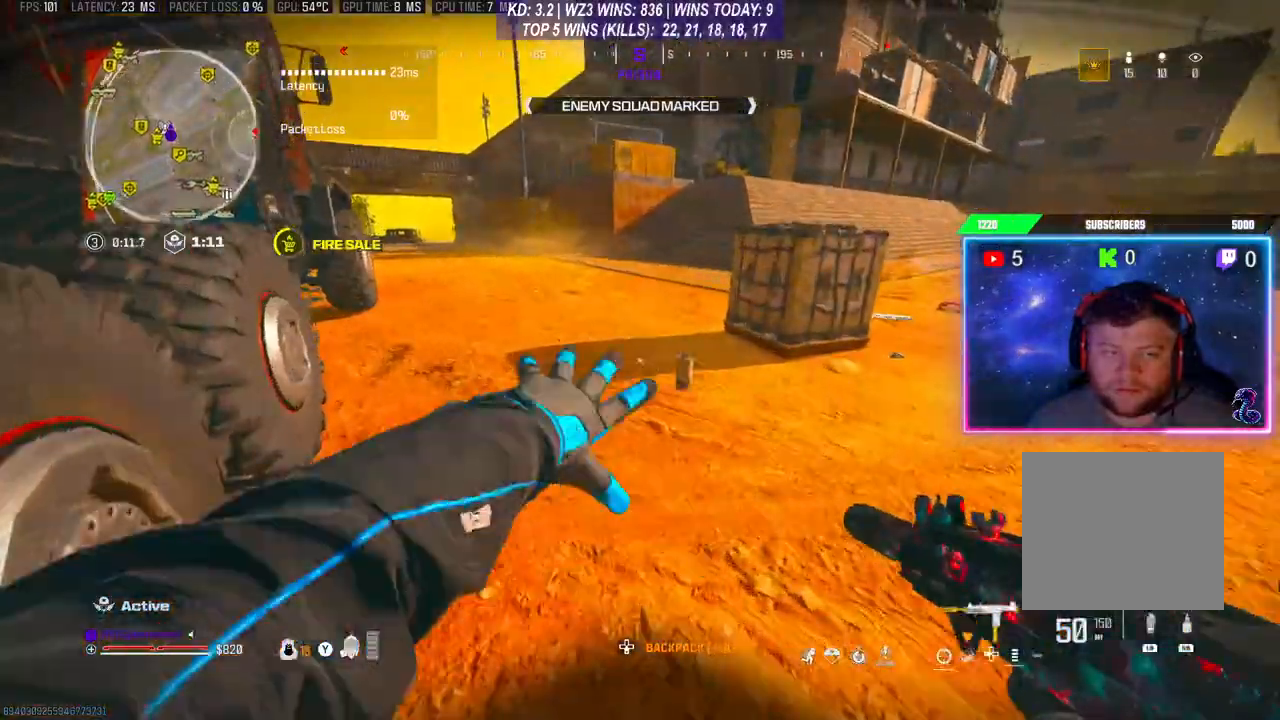
{"buttons": [], "left_stick": "center", "right_stick": "center", "events": [[33, "left_stick", "center"]]}
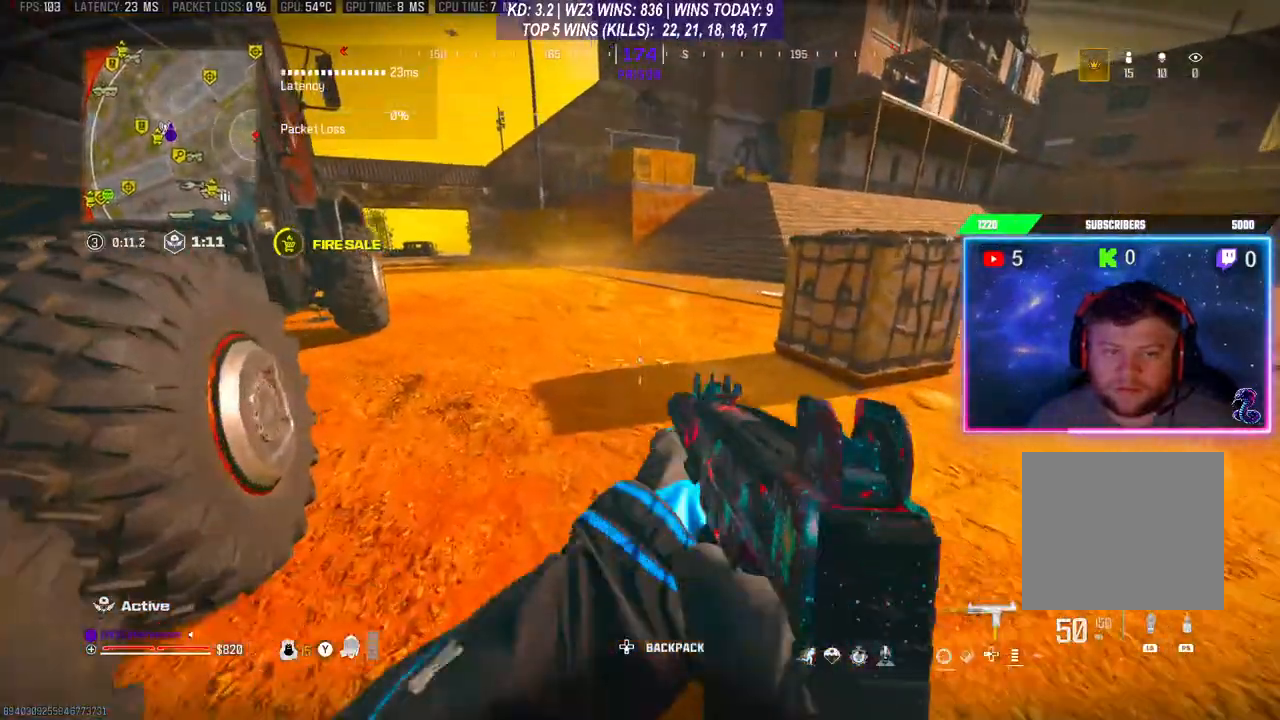
{"buttons": ["L3"], "left_stick": "up", "right_stick": "center", "events": [[133, "left_stick", "up-left"], [433, "L3", "down"], [433, "left_stick", "up"]]}
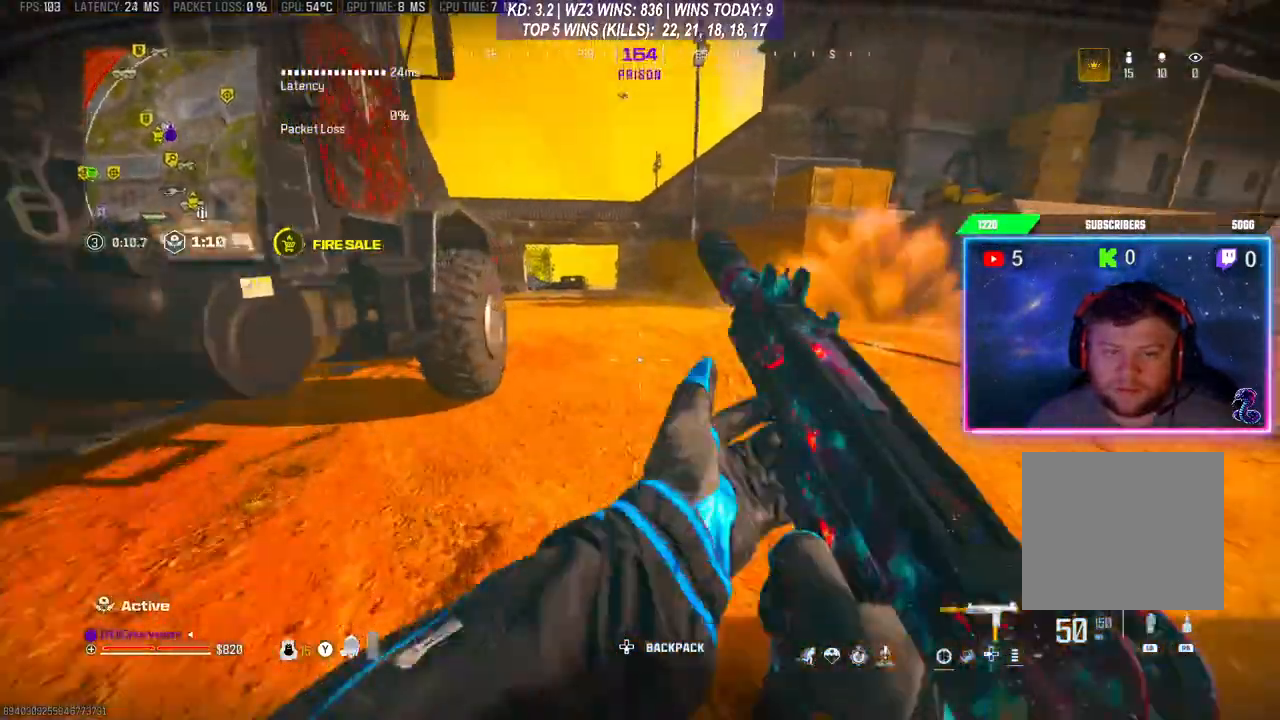
{"buttons": [], "left_stick": "up", "right_stick": "center", "events": [[200, "L3", "up"], [333, "R3", "down"], [467, "R3", "up"]]}
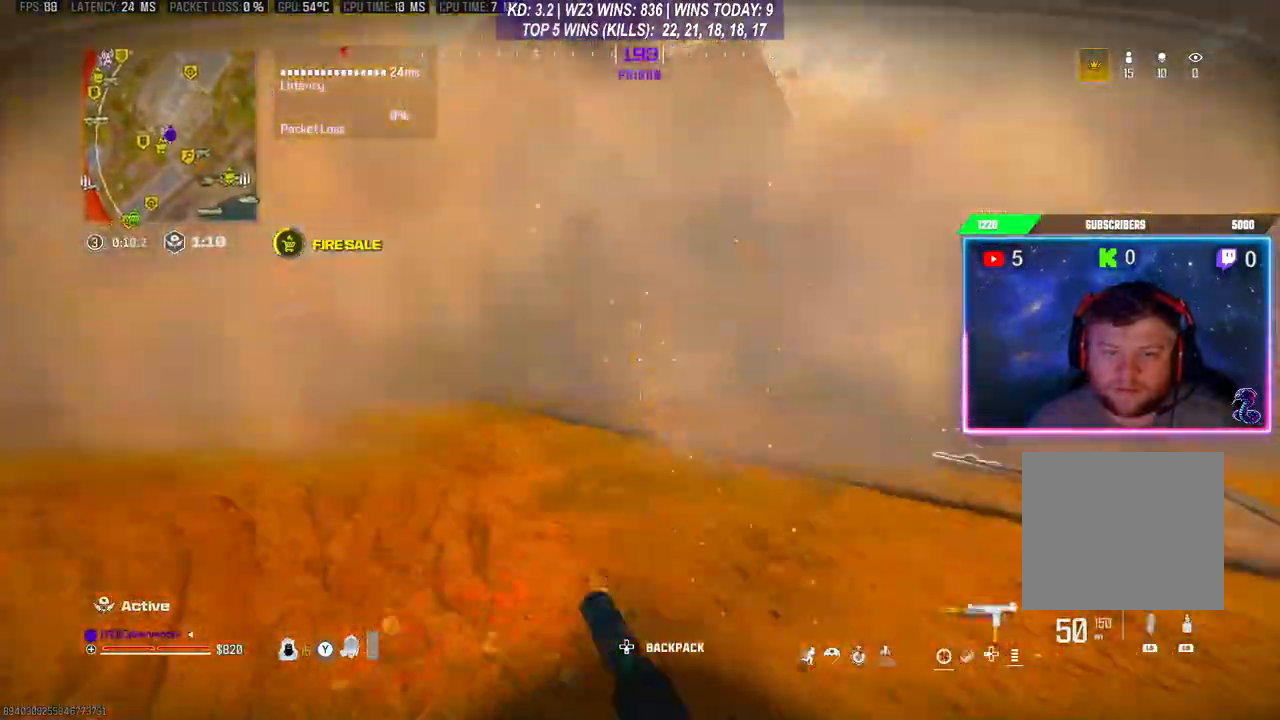
{"buttons": [], "left_stick": "up", "right_stick": "center", "events": [[33, "A", "down"], [100, "L3", "down"], [133, "A", "up"], [500, "L3", "up"]]}
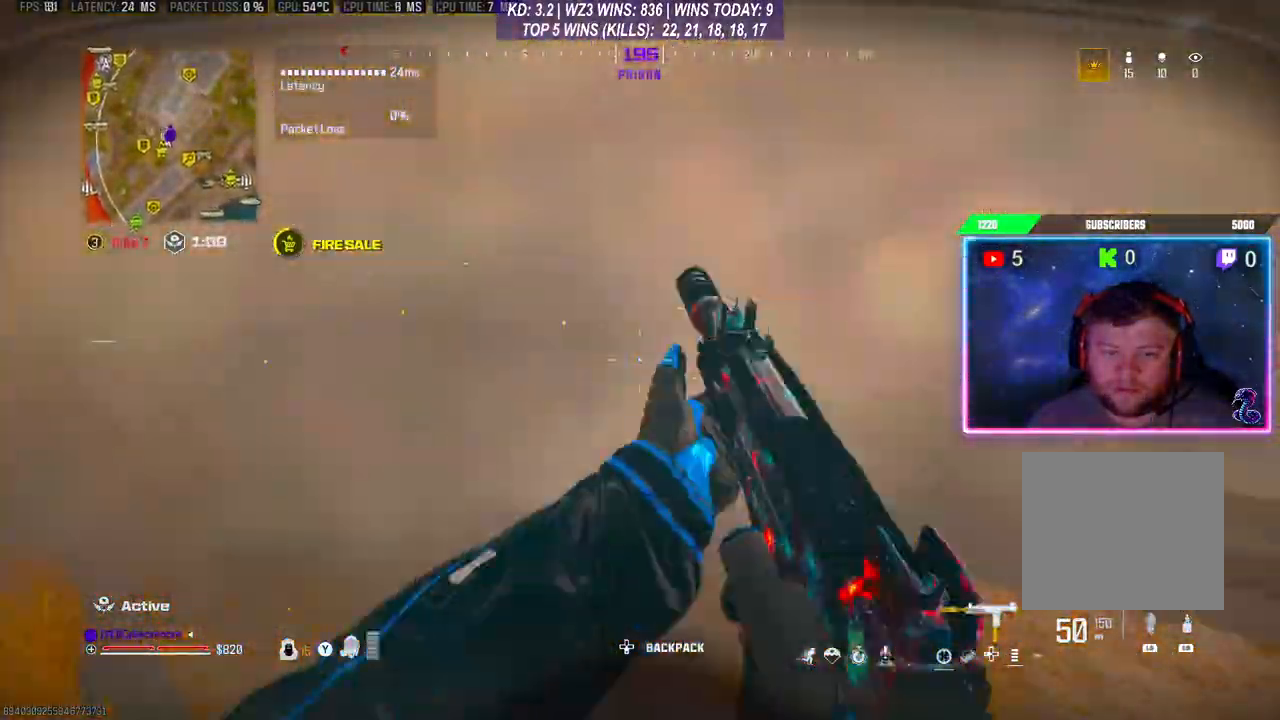
{"buttons": ["A"], "left_stick": "up", "right_stick": "center", "events": [[200, "R3", "down"], [367, "R3", "up"], [400, "A", "down"]]}
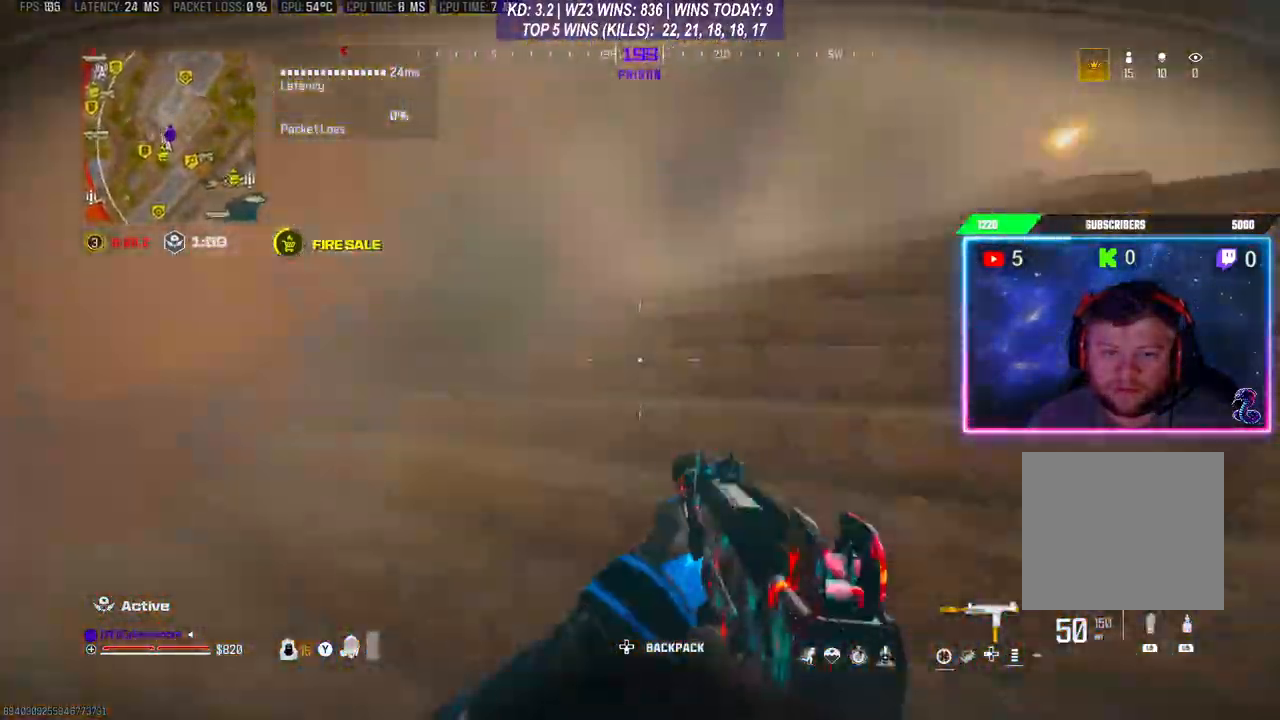
{"buttons": [], "left_stick": "up", "right_stick": "center", "events": [[67, "A", "up"], [67, "L3", "down"], [467, "L3", "up"]]}
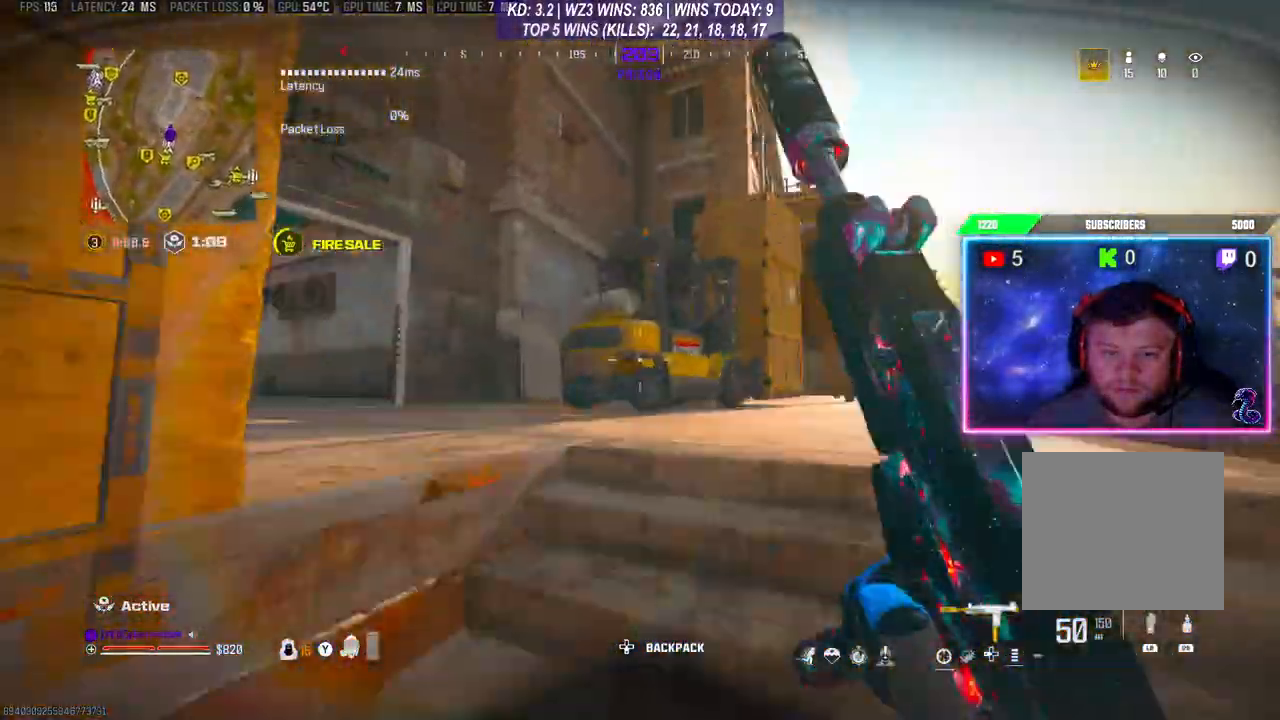
{"buttons": ["R3"], "left_stick": "up", "right_stick": "center", "events": [[367, "R3", "down"]]}
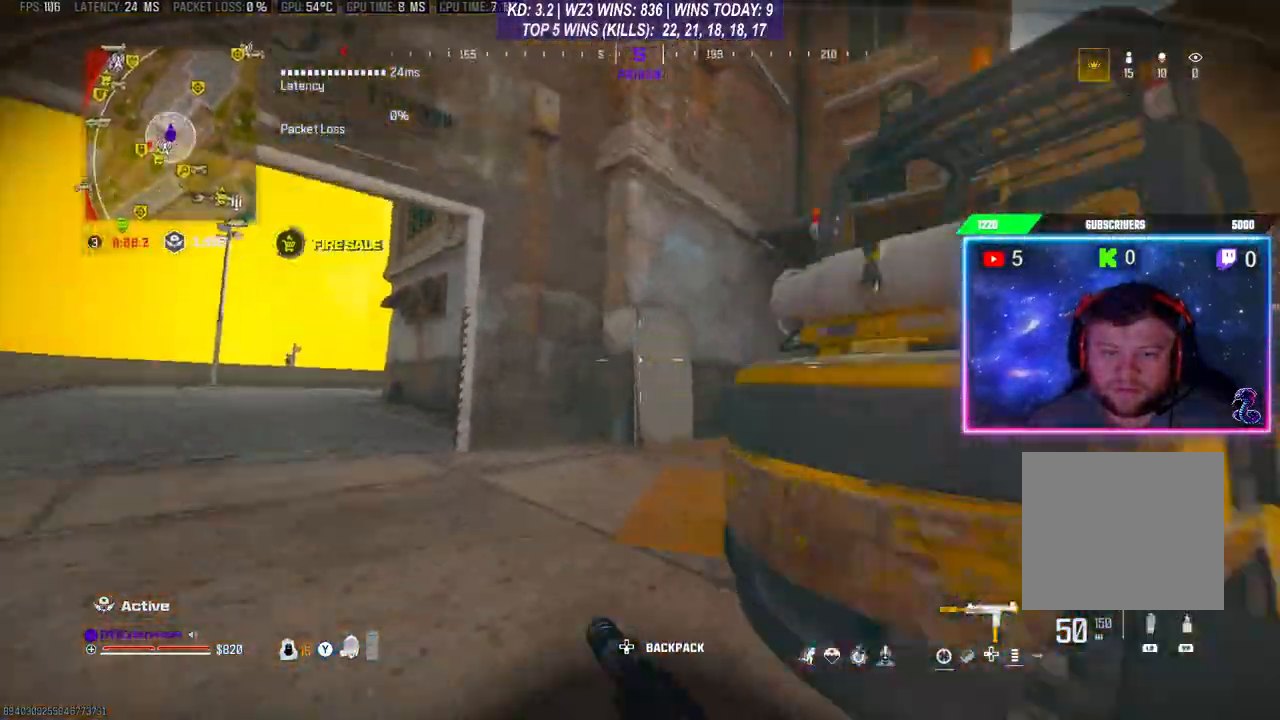
{"buttons": [], "left_stick": "up", "right_stick": "center", "events": [[67, "A", "down"], [67, "R3", "up"], [167, "A", "up"], [167, "right_stick", "right"], [233, "L3", "down"], [433, "right_stick", "center"], [500, "L3", "up"]]}
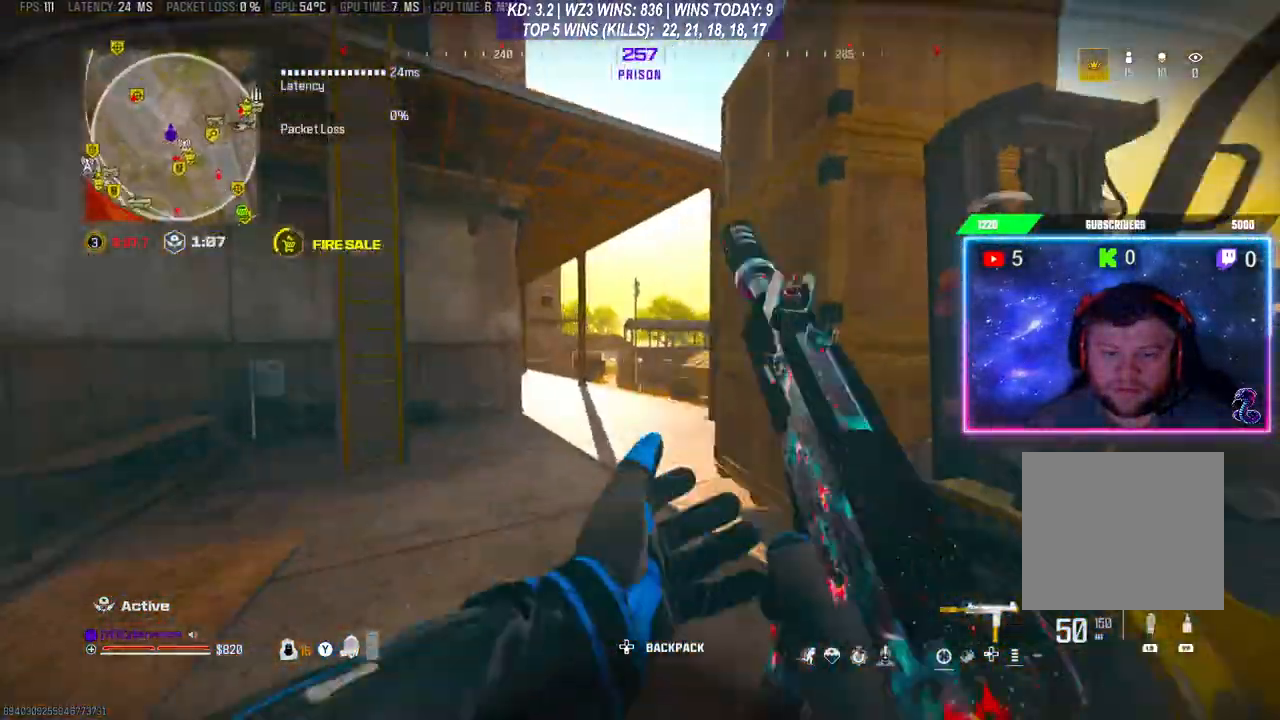
{"buttons": [], "left_stick": "up", "right_stick": "center", "events": []}
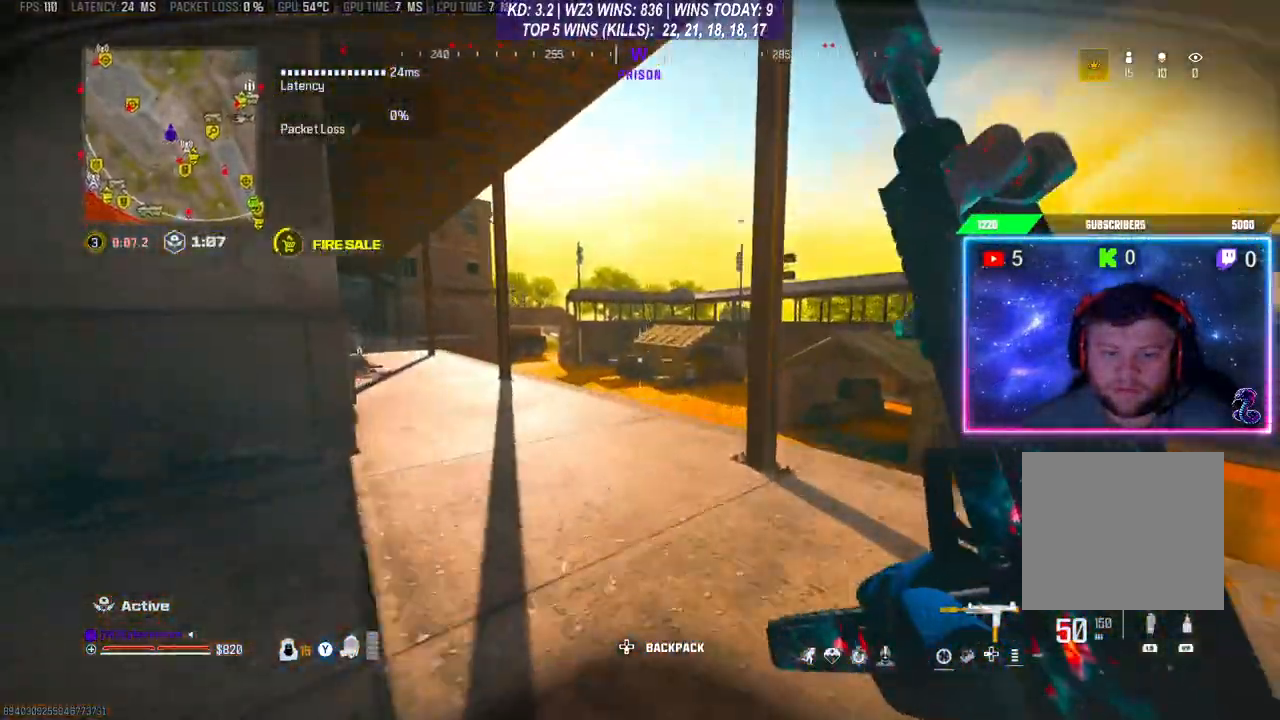
{"buttons": [], "left_stick": "down", "right_stick": "center", "events": [[67, "left_stick", "right"], [133, "left_stick", "down-right"], [133, "right_stick", "down-left"], [167, "L1", "down"], [300, "L1", "up"], [300, "right_stick", "center"], [333, "left_stick", "down"]]}
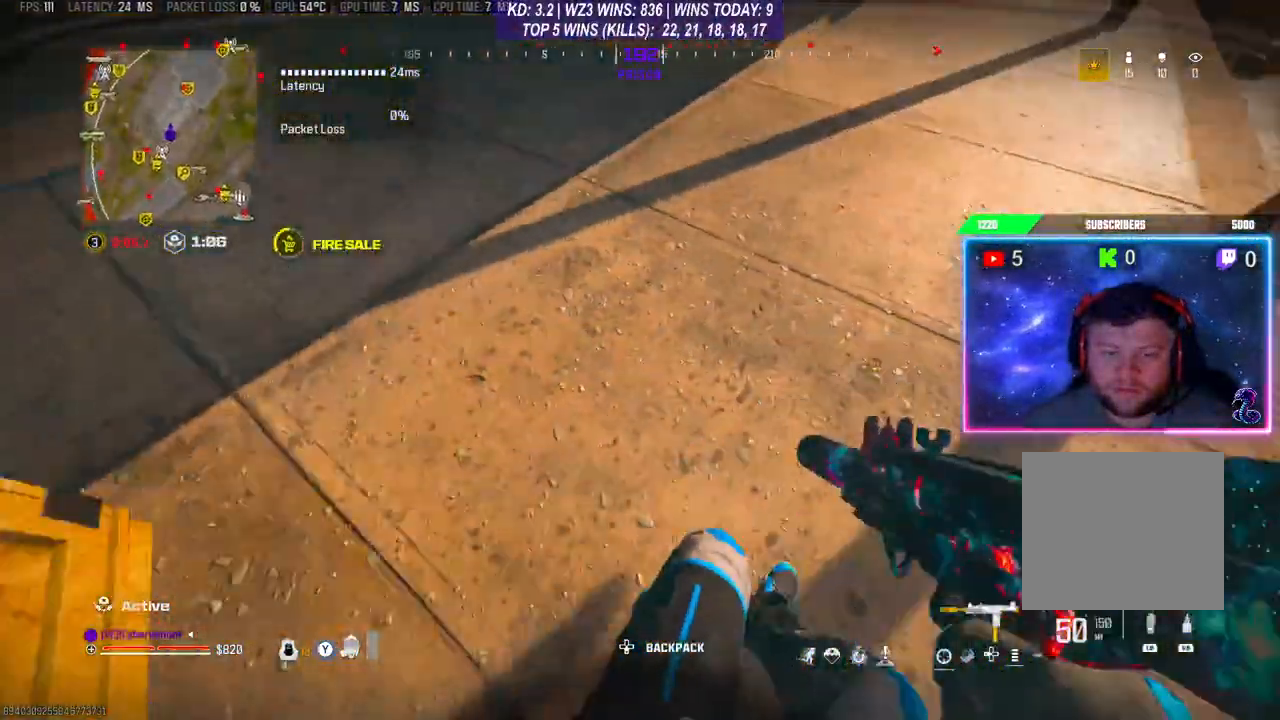
{"buttons": [], "left_stick": "center", "right_stick": "center", "events": [[100, "left_stick", "down-left"], [100, "right_stick", "up"], [300, "right_stick", "center"], [367, "left_stick", "center"]]}
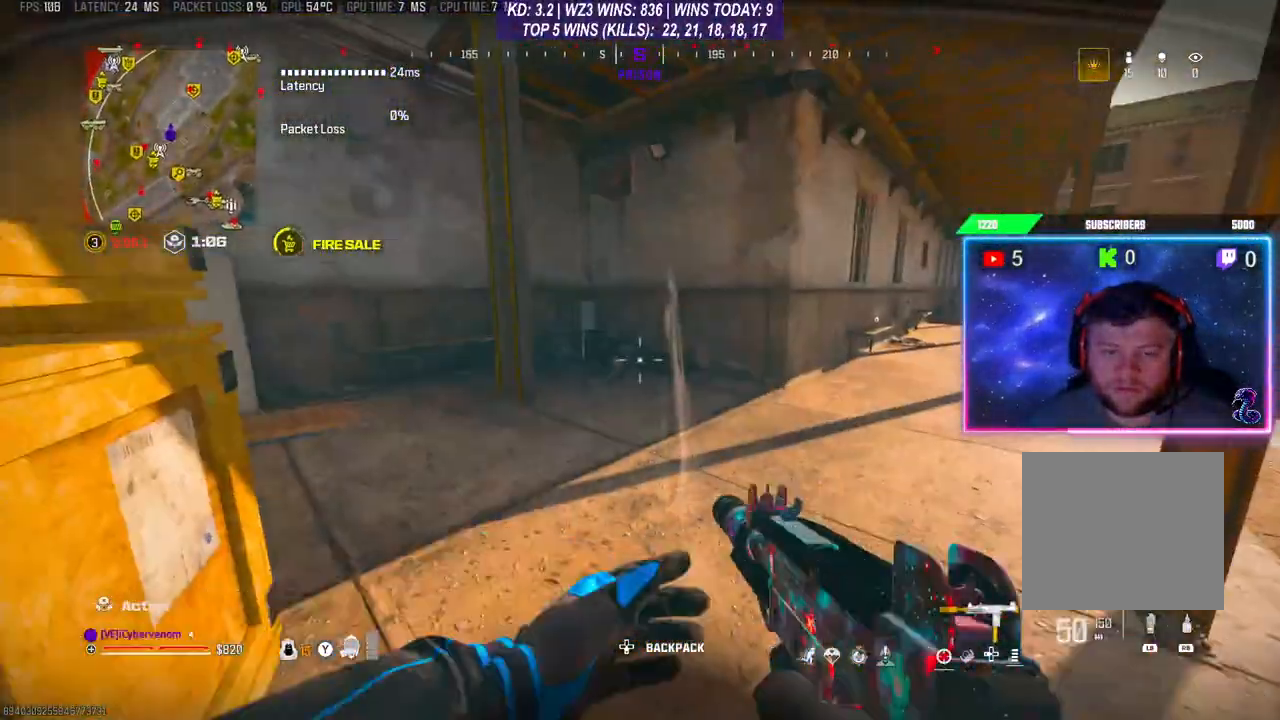
{"buttons": ["L3"], "left_stick": "up", "right_stick": "center", "events": [[67, "right_stick", "left"], [167, "right_stick", "center"], [267, "left_stick", "up"], [300, "L3", "down"]]}
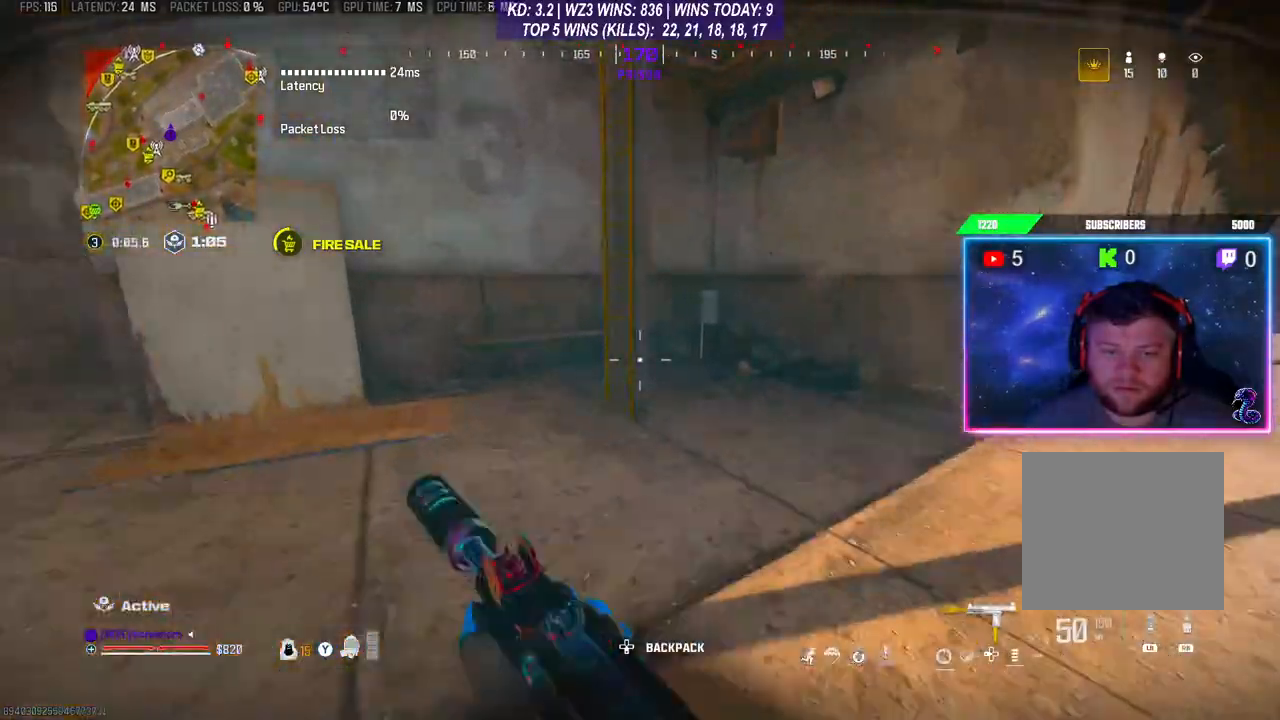
{"buttons": [], "left_stick": "up", "right_stick": "up-right", "events": [[167, "L3", "up"], [433, "right_stick", "up-right"]]}
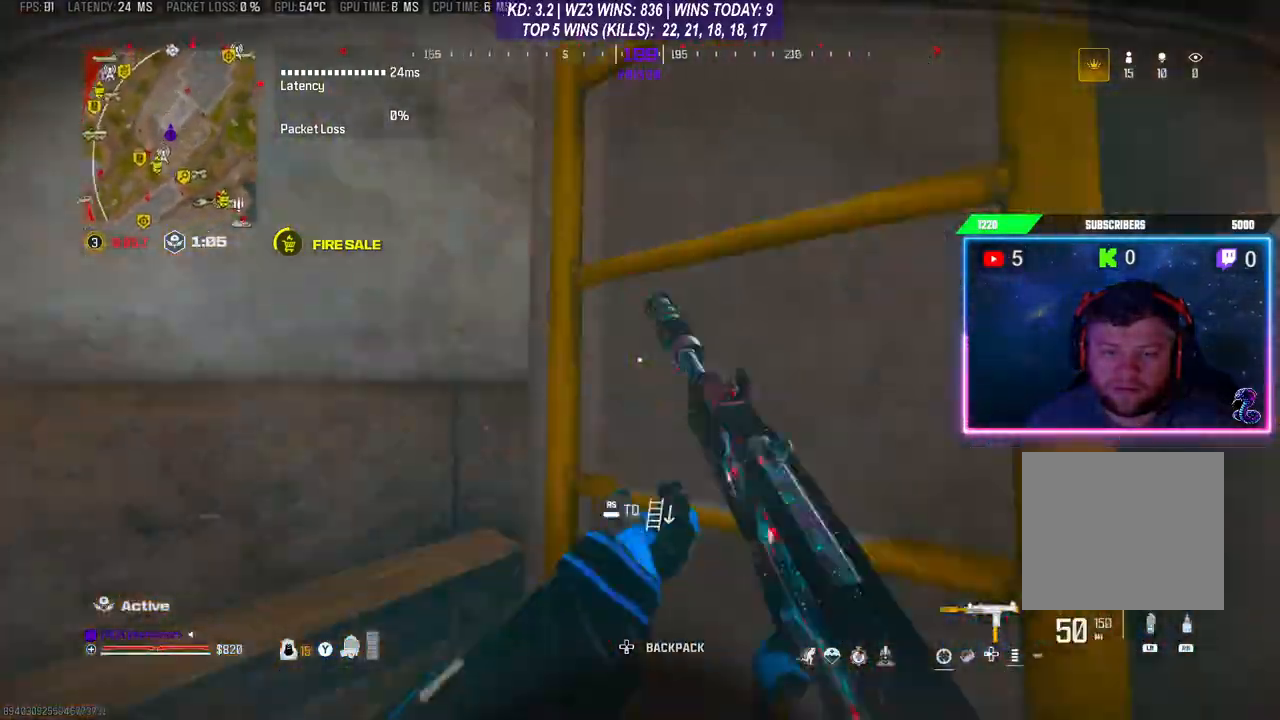
{"buttons": [], "left_stick": "up", "right_stick": "center", "events": [[233, "right_stick", "up"], [333, "right_stick", "center"]]}
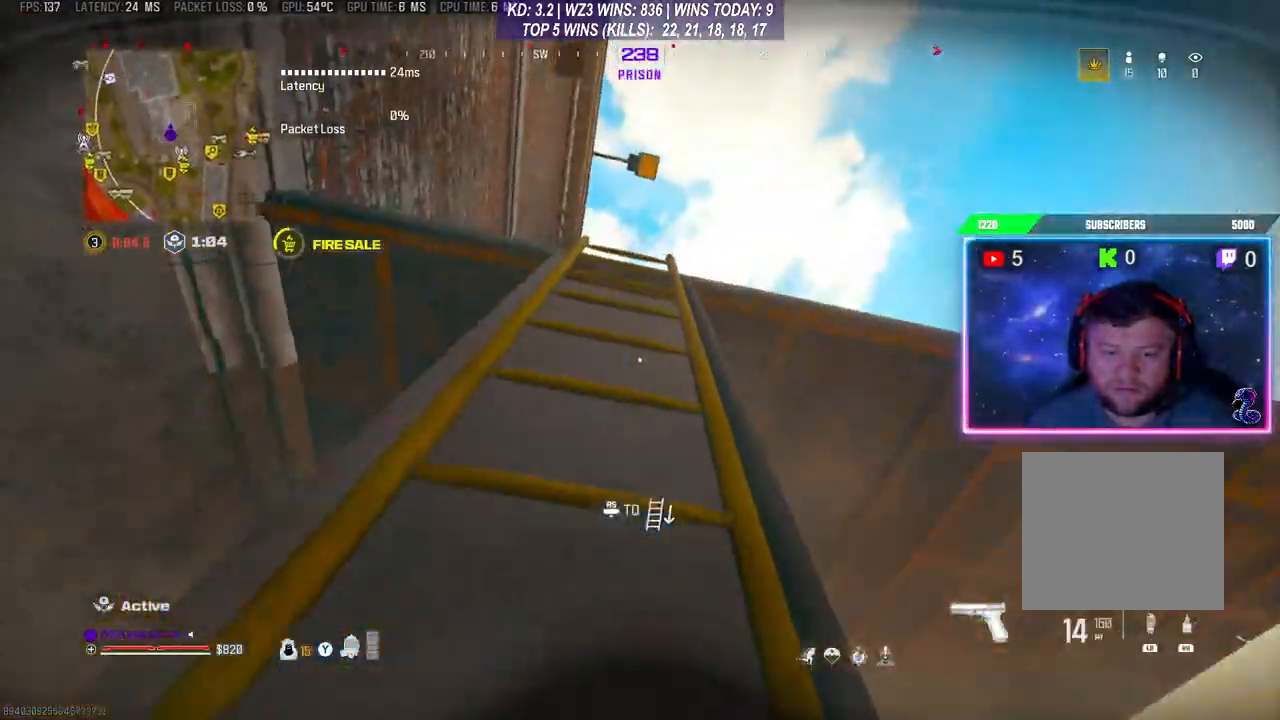
{"buttons": [], "left_stick": "up", "right_stick": "center", "events": [[33, "right_stick", "down"], [400, "right_stick", "center"]]}
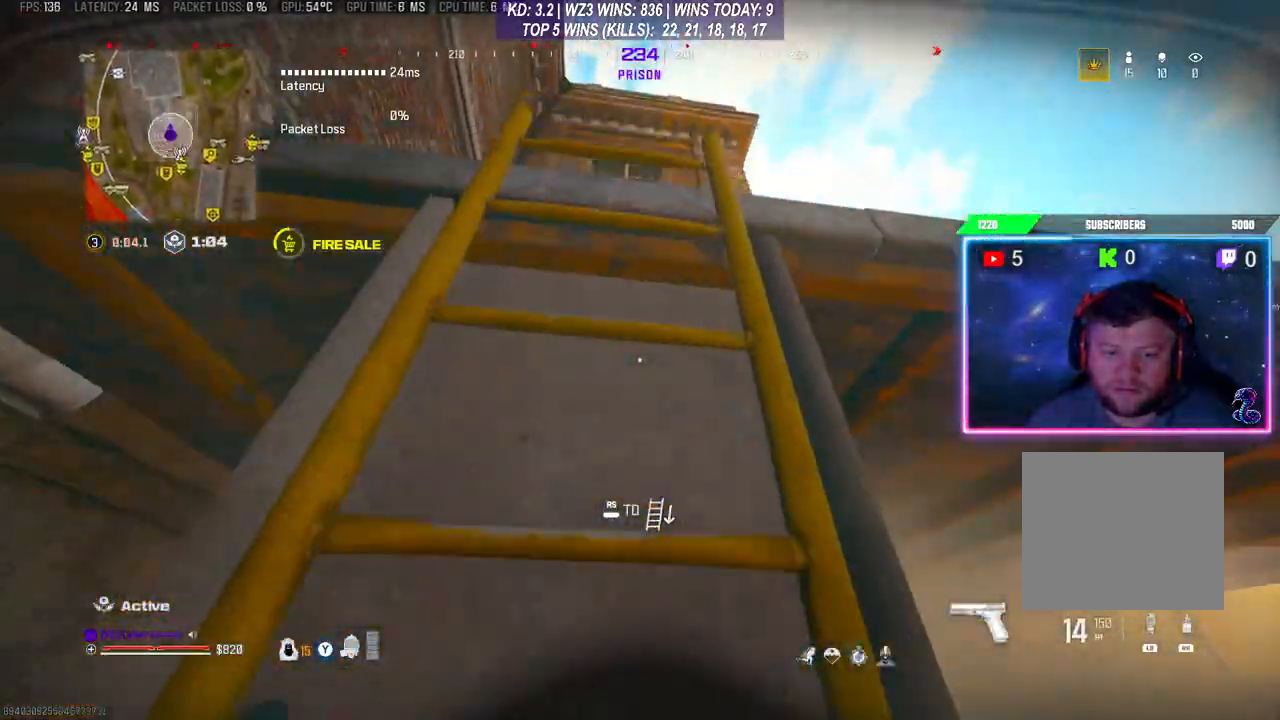
{"buttons": [], "left_stick": "up", "right_stick": "down", "events": [[200, "right_stick", "down"]]}
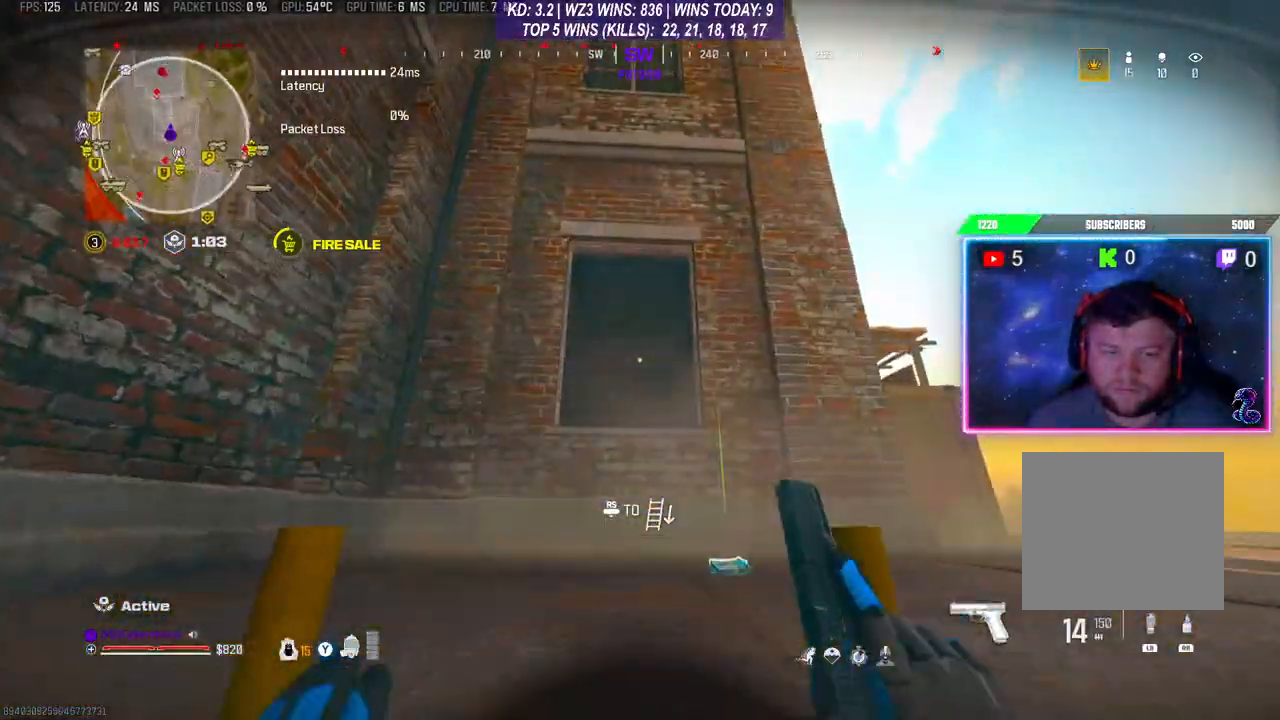
{"buttons": ["A", "L3"], "left_stick": "up", "right_stick": "down", "events": [[200, "L3", "down"], [367, "L3", "up"], [433, "L3", "down"], [467, "A", "down"]]}
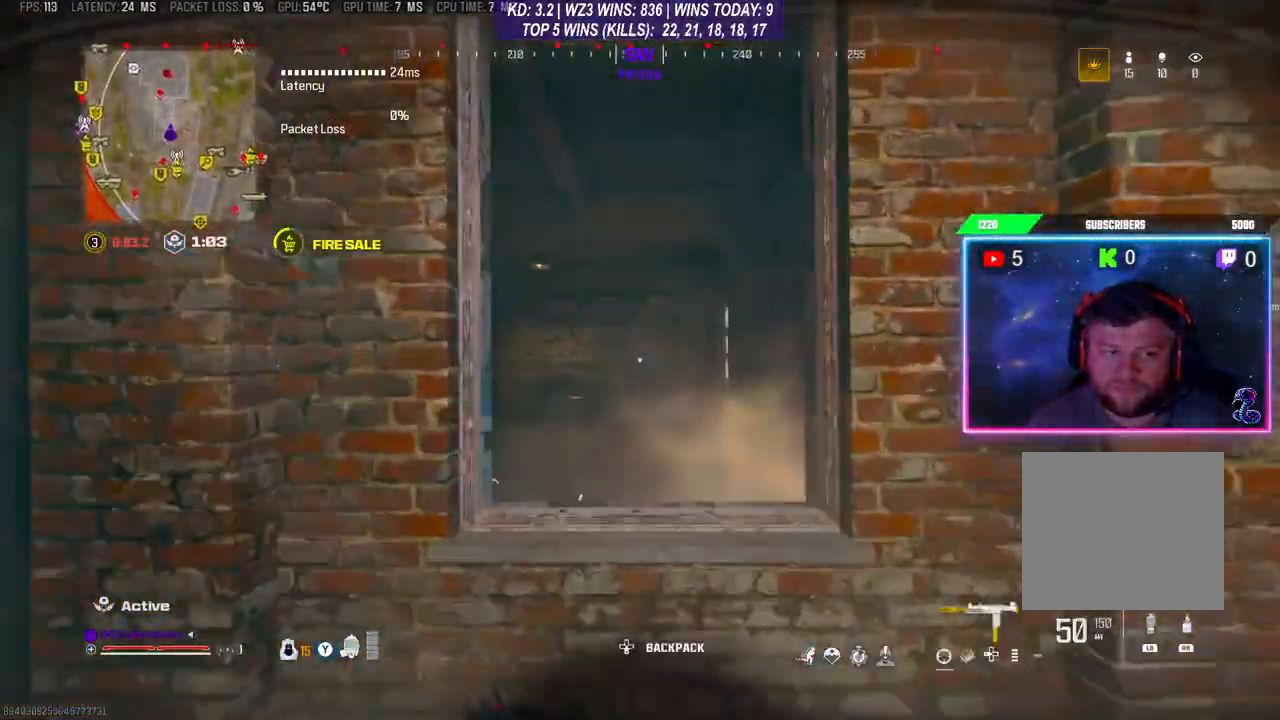
{"buttons": [], "left_stick": "up-left", "right_stick": "center", "events": [[33, "right_stick", "center"], [100, "A", "up"], [200, "right_stick", "down"], [300, "L3", "up"], [300, "left_stick", "up-left"], [300, "right_stick", "left"], [367, "L1", "down"], [367, "R1", "down"], [400, "right_stick", "center"], [467, "L1", "up"], [467, "R1", "up"]]}
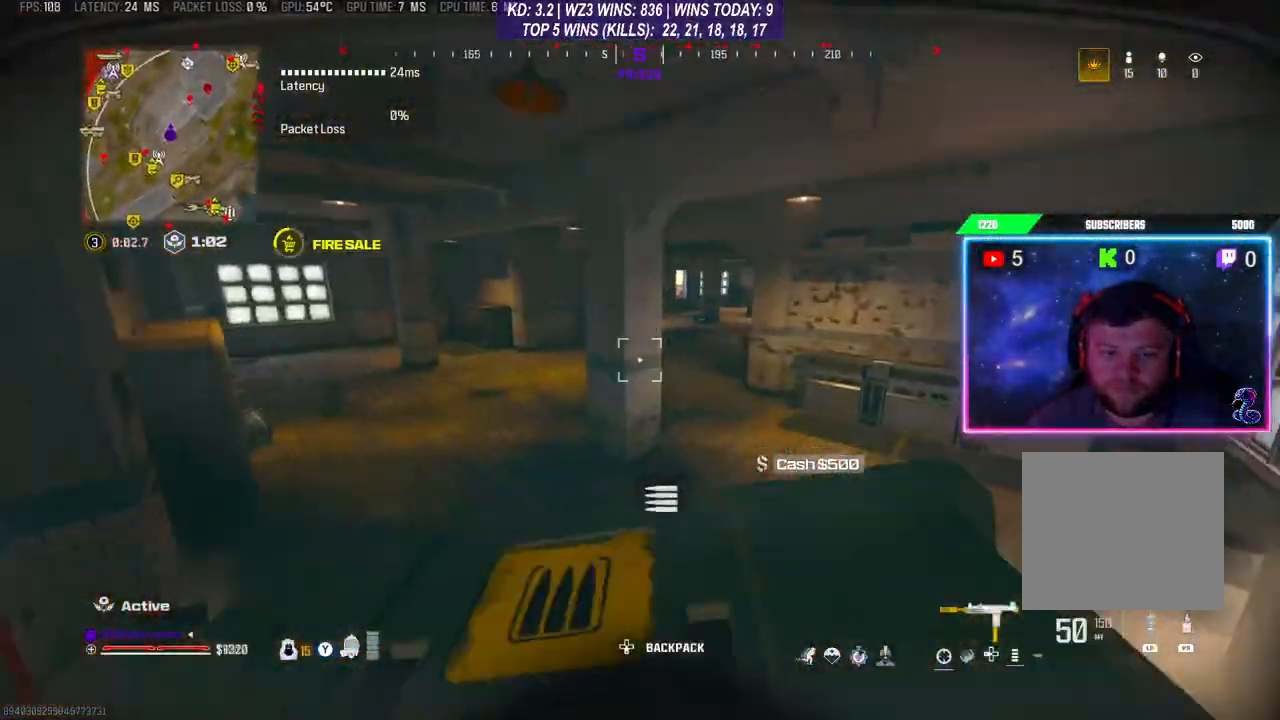
{"buttons": [], "left_stick": "up-left", "right_stick": "center", "events": []}
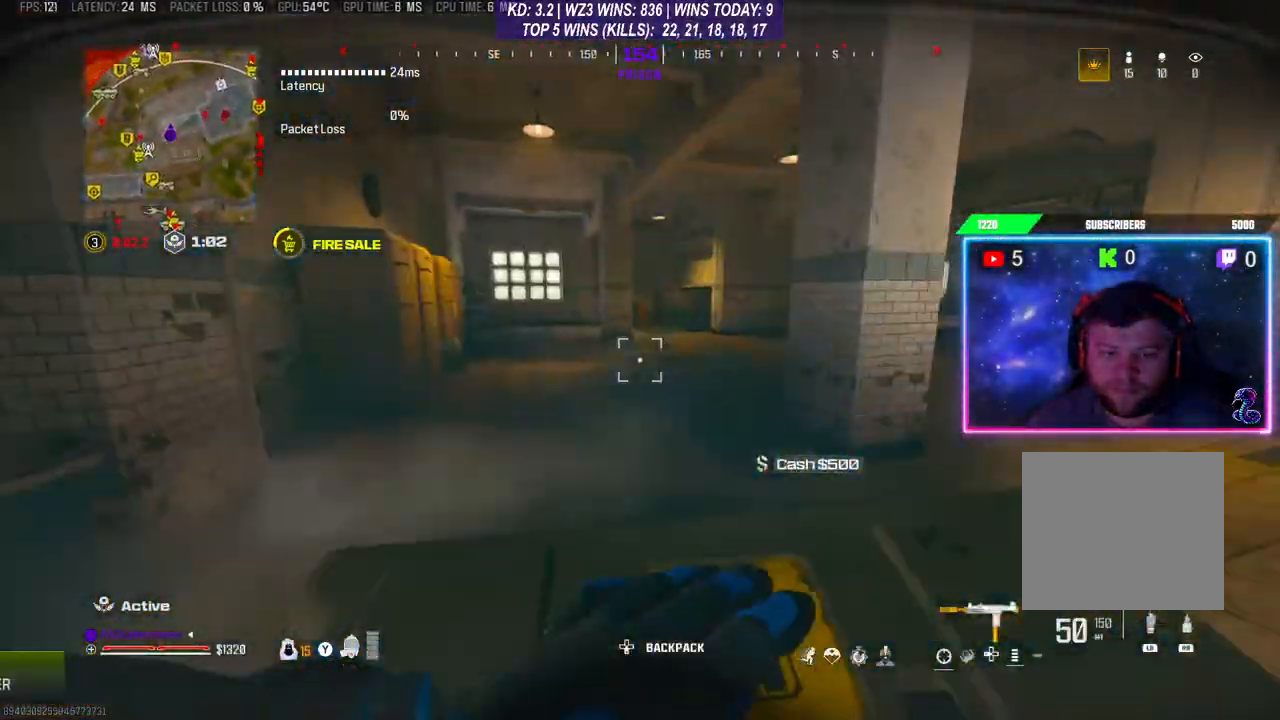
{"buttons": [], "left_stick": "up-left", "right_stick": "down-right", "events": [[433, "right_stick", "down-right"]]}
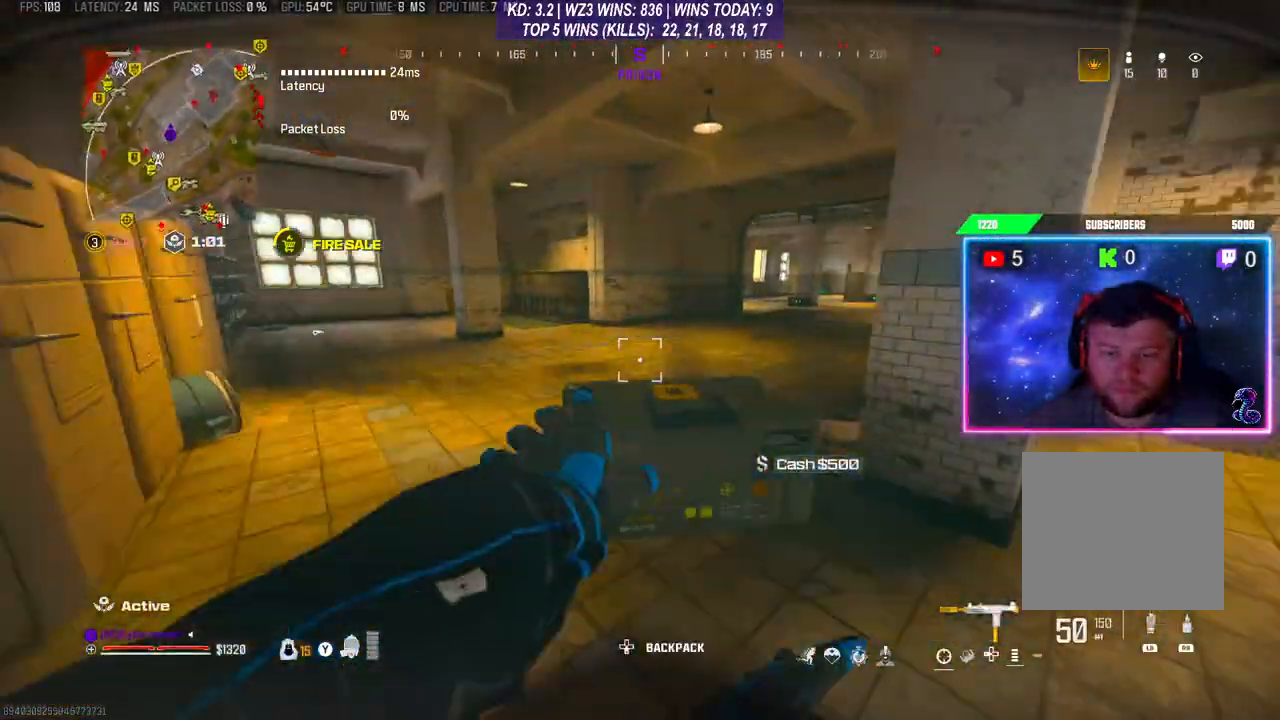
{"buttons": ["X"], "left_stick": "down", "right_stick": "center", "events": [[100, "right_stick", "center"], [333, "X", "down"], [333, "left_stick", "center"], [400, "X", "up"], [400, "left_stick", "right"], [500, "X", "down"], [500, "left_stick", "down"]]}
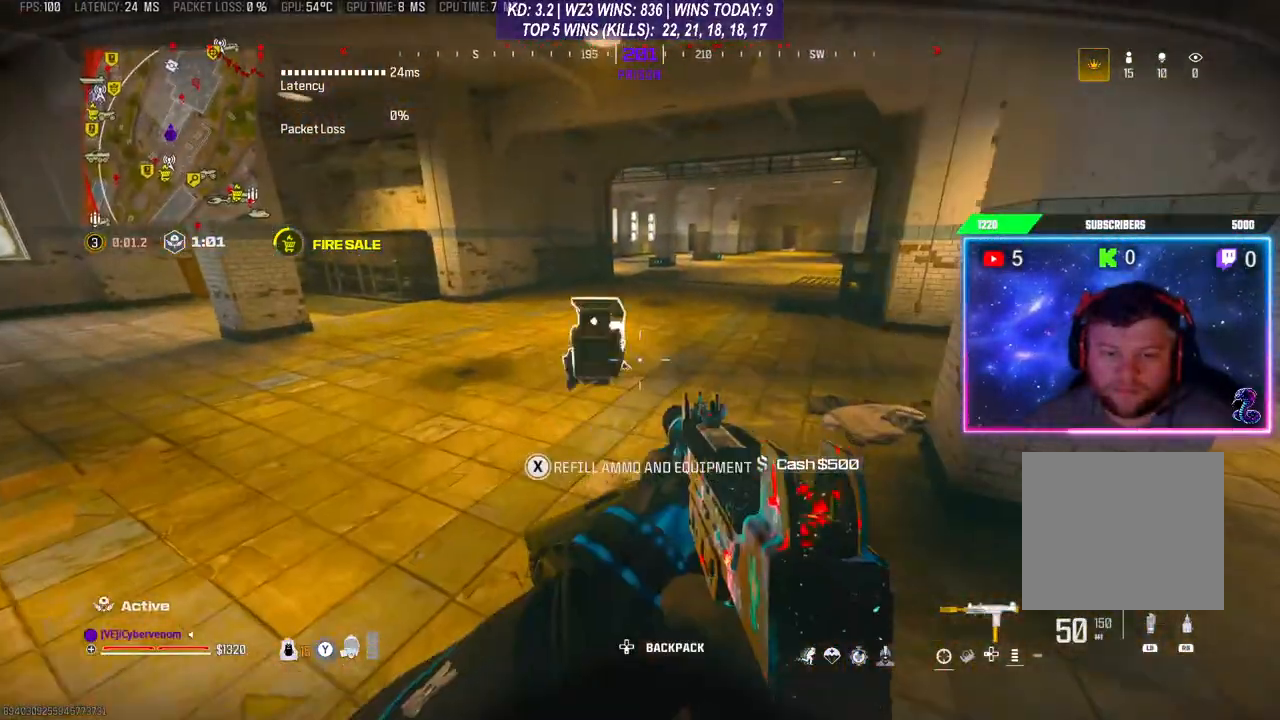
{"buttons": [], "left_stick": "down-left", "right_stick": "right", "events": [[67, "X", "up"], [167, "left_stick", "down-left"], [267, "right_stick", "right"]]}